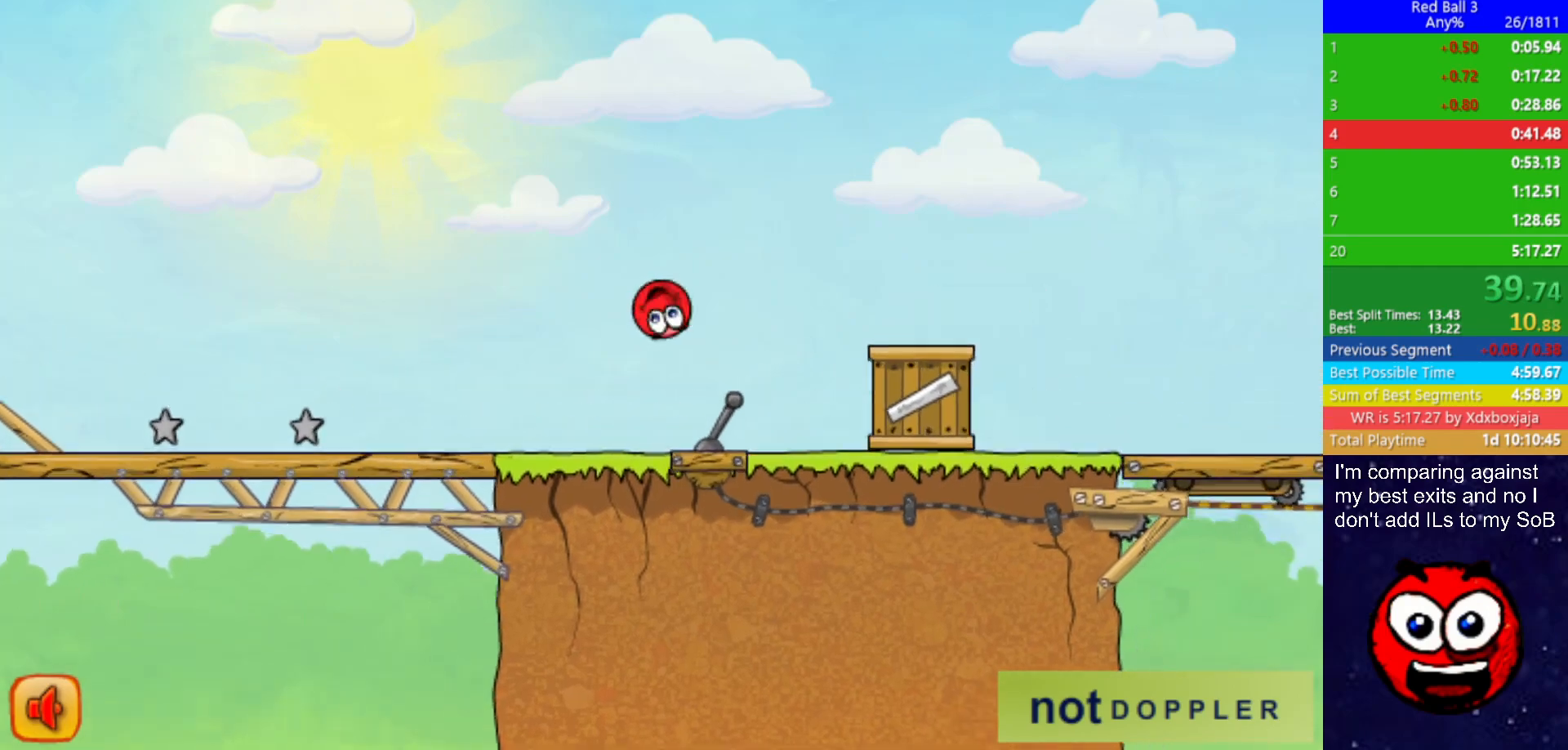
Gameplay with keyboard; each line is a JSON object with the keys held at the frame after it. "events" lists presses ("down") and releases ("up") of "down", "left", "p", "r", "right" and "up" between this image and that frame as [ms after this image, input, new state], when the widget could be followed in between. No other keys are recorded. Mouse input is not recorded.
{"keys": ["right"], "events": [[350, "up", "up"]]}
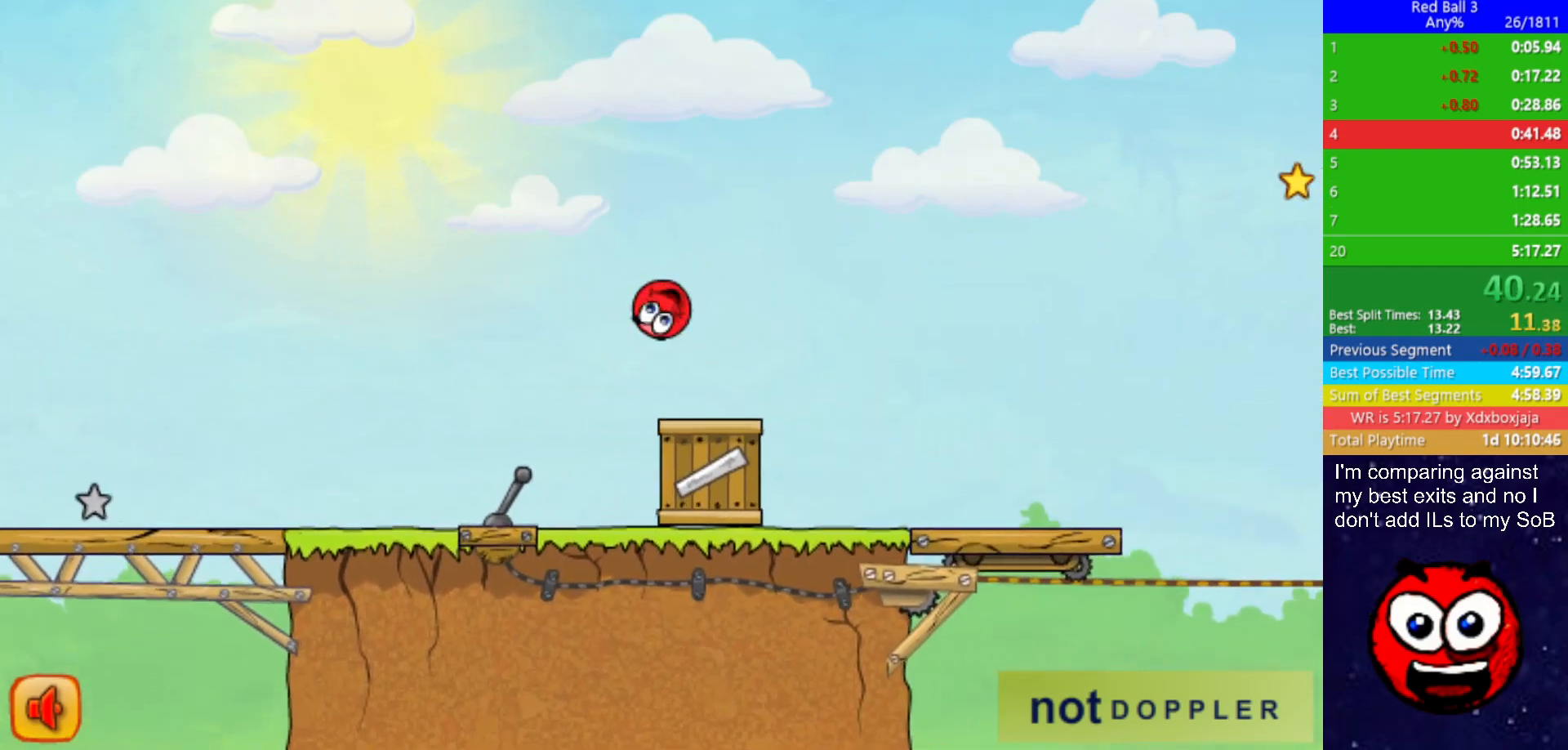
{"keys": ["left"], "events": [[317, "right", "up"], [350, "left", "down"], [417, "left", "up"], [450, "right", "down"], [483, "right", "up"], [500, "left", "down"]]}
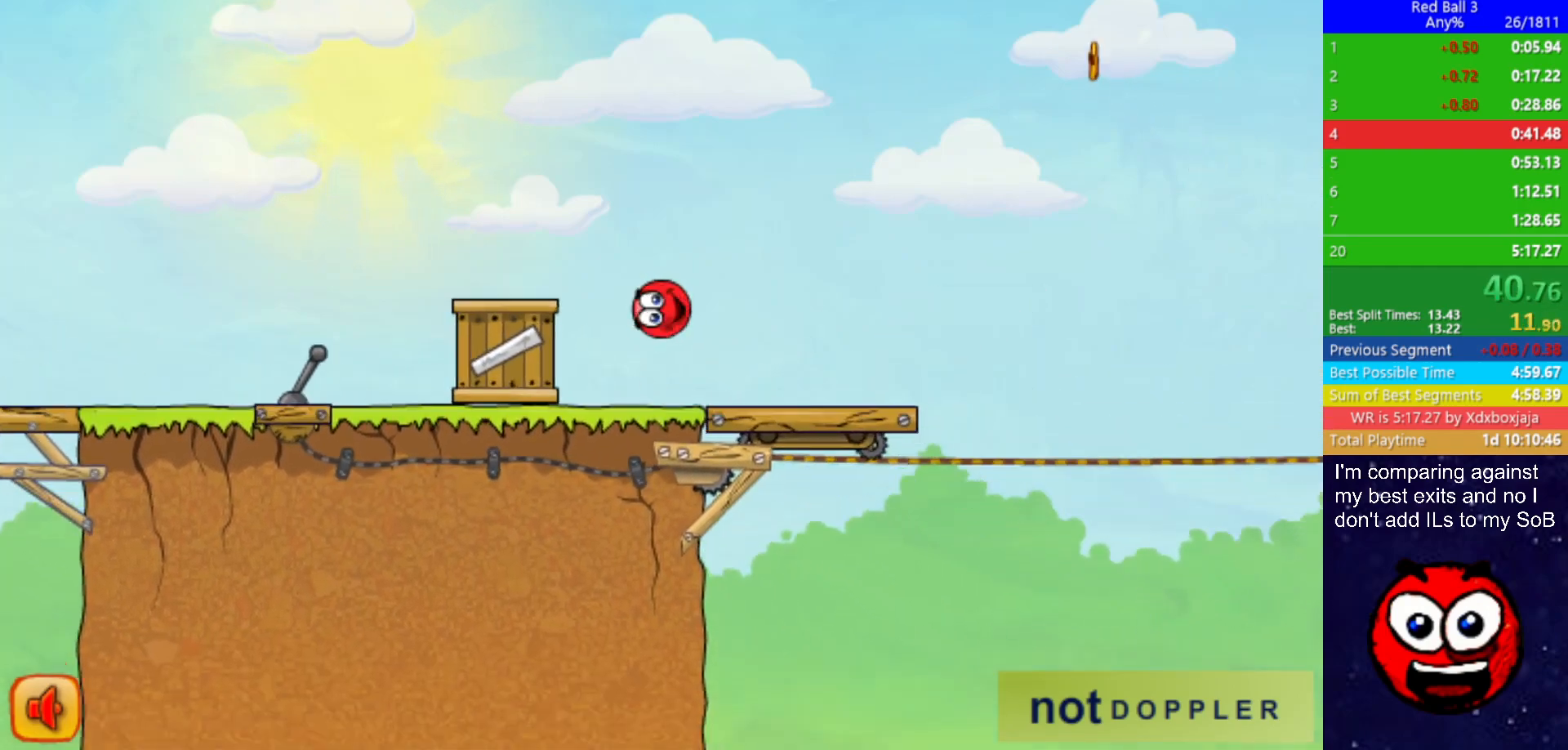
{"keys": ["right"], "events": [[50, "right", "down"], [100, "left", "up"]]}
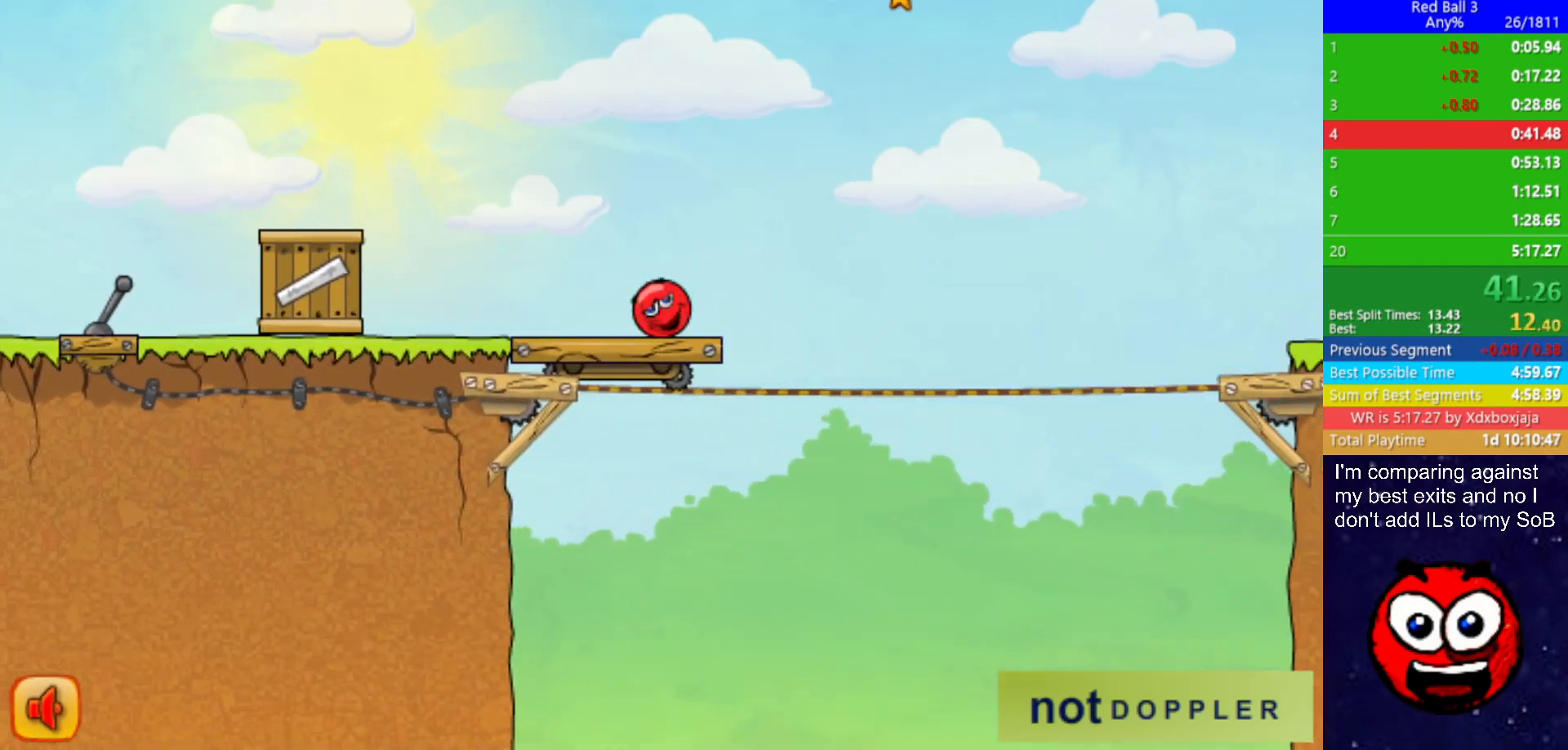
{"keys": ["right", "up"], "events": [[133, "up", "down"]]}
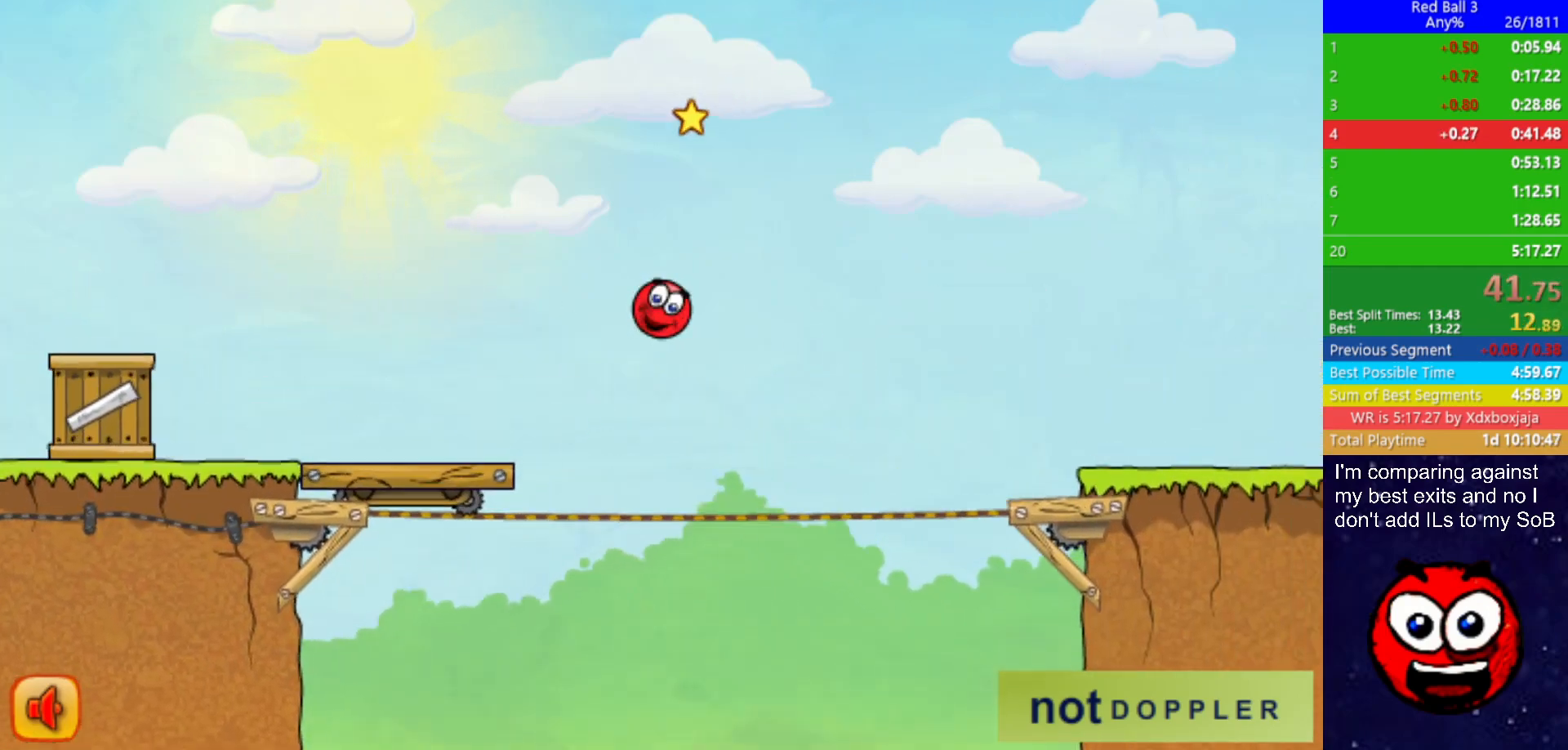
{"keys": ["right", "up"], "events": []}
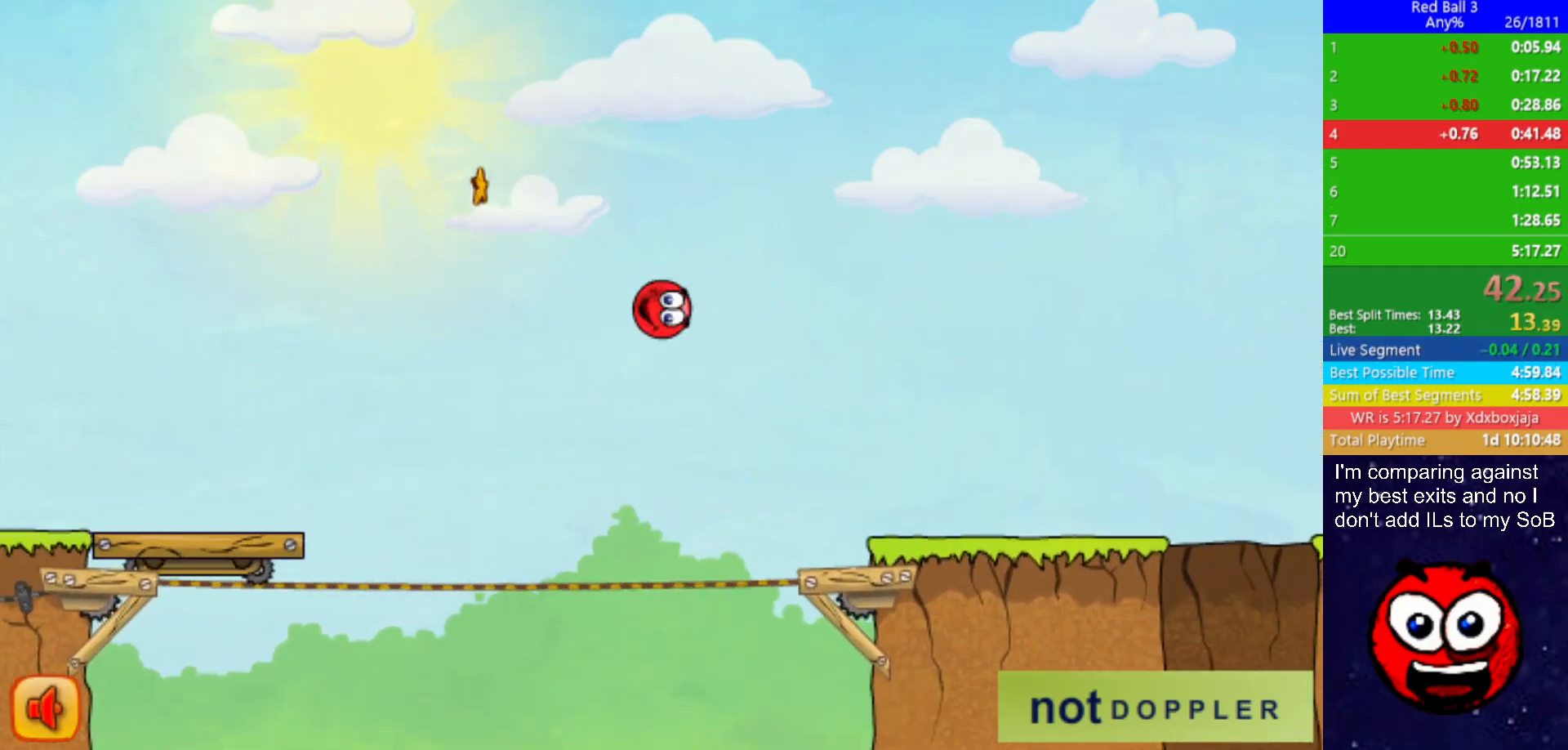
{"keys": ["right"], "events": [[383, "up", "up"]]}
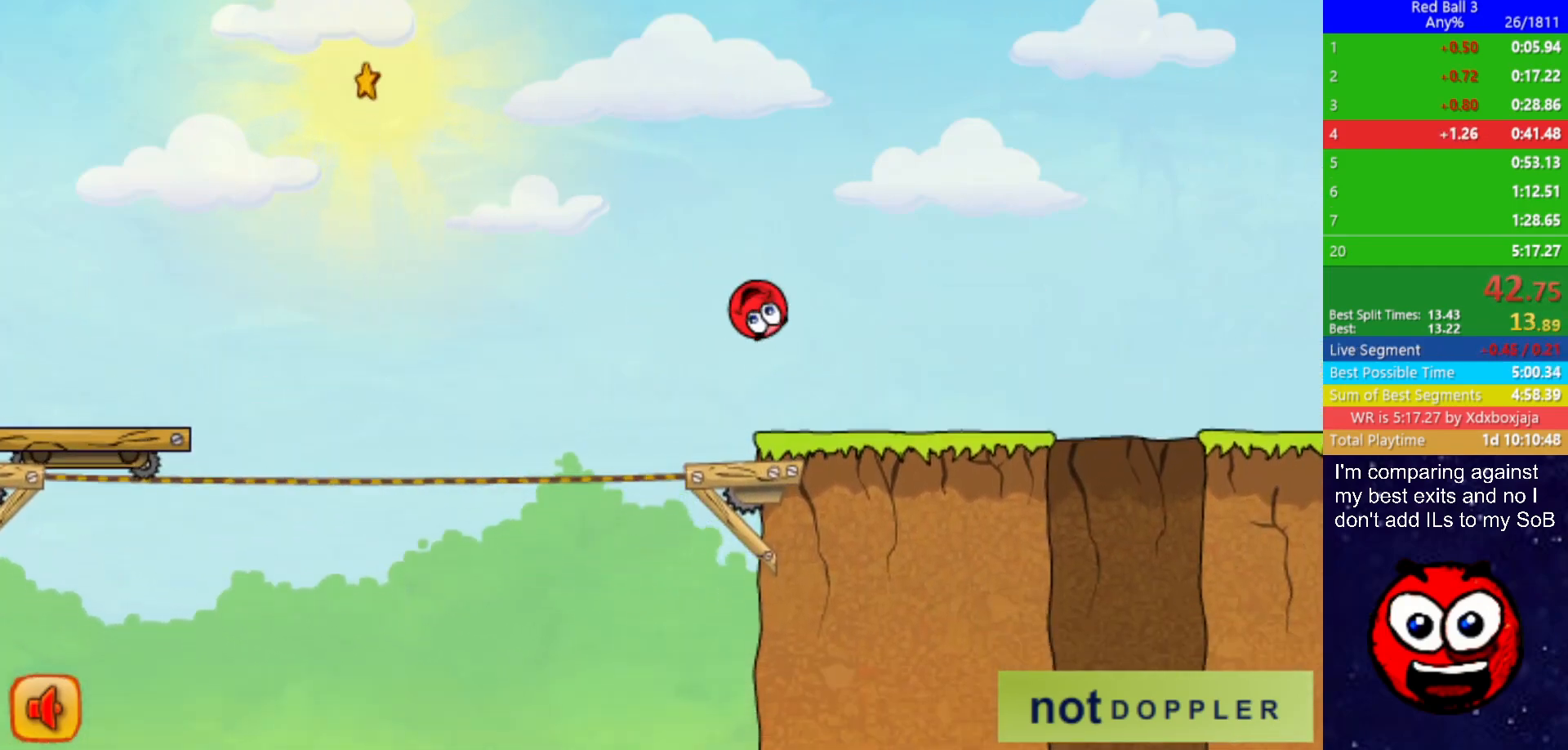
{"keys": ["right"], "events": []}
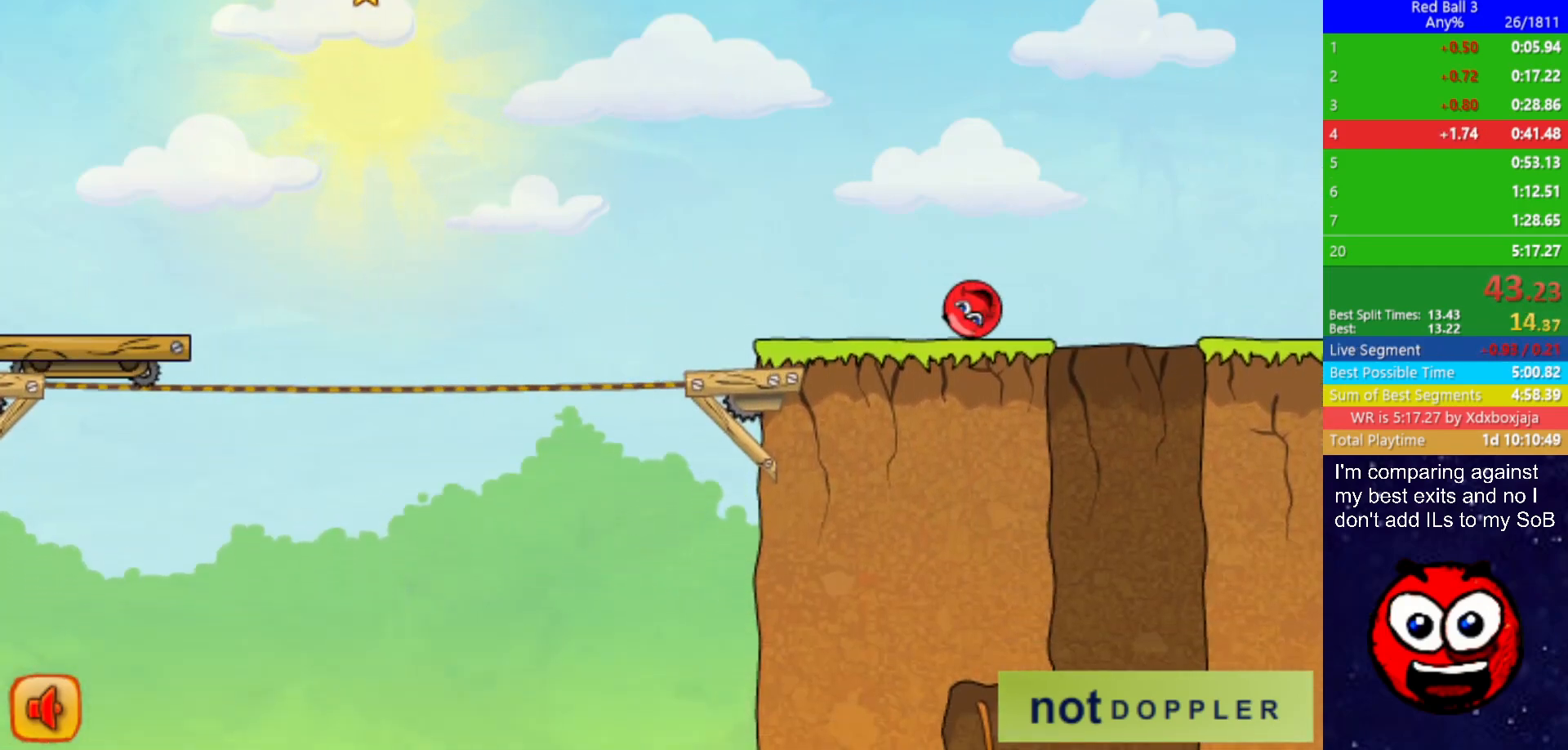
{"keys": ["right"], "events": [[50, "left", "down"], [67, "right", "up"], [400, "left", "up"], [500, "right", "down"]]}
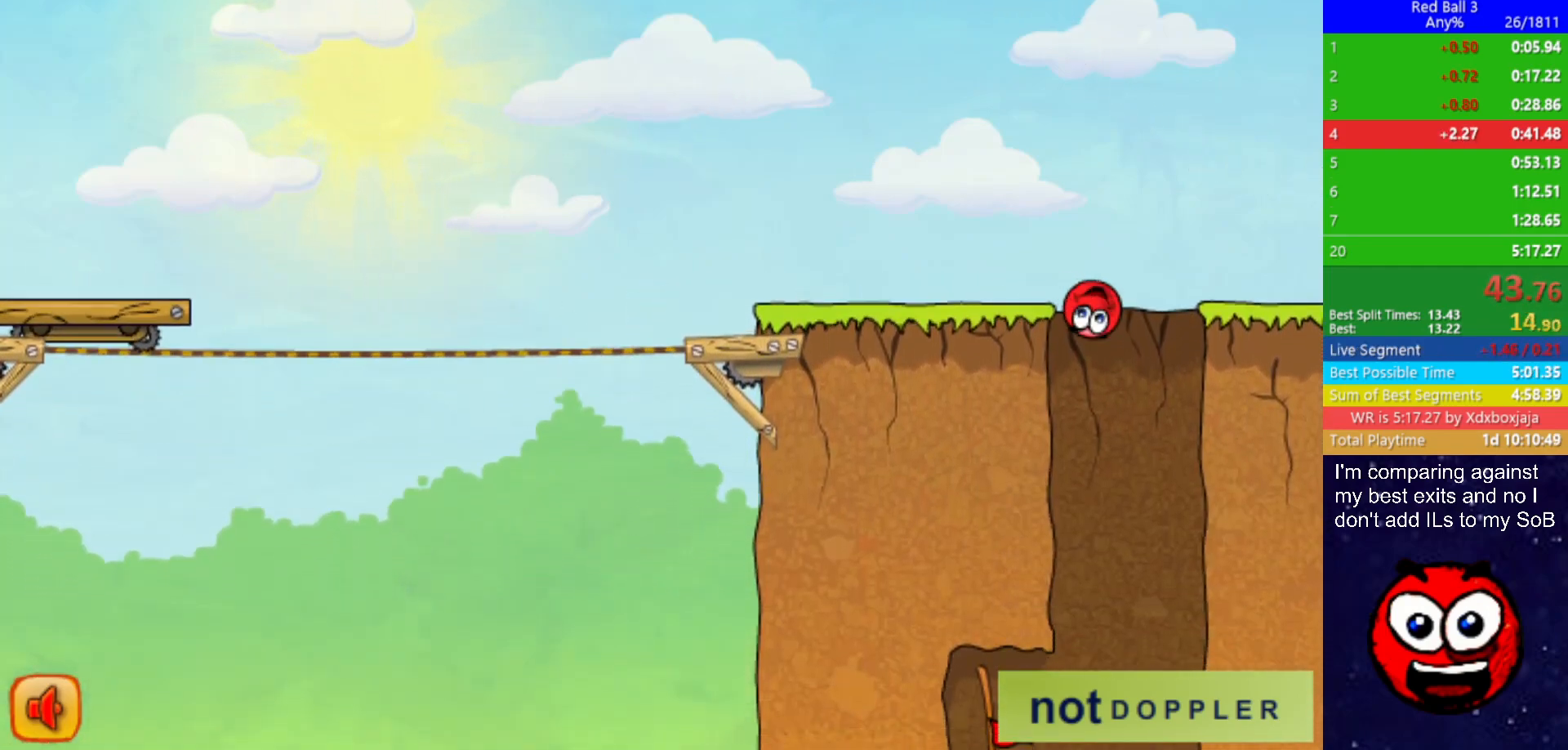
{"keys": ["left"], "events": [[300, "left", "down"], [333, "right", "up"]]}
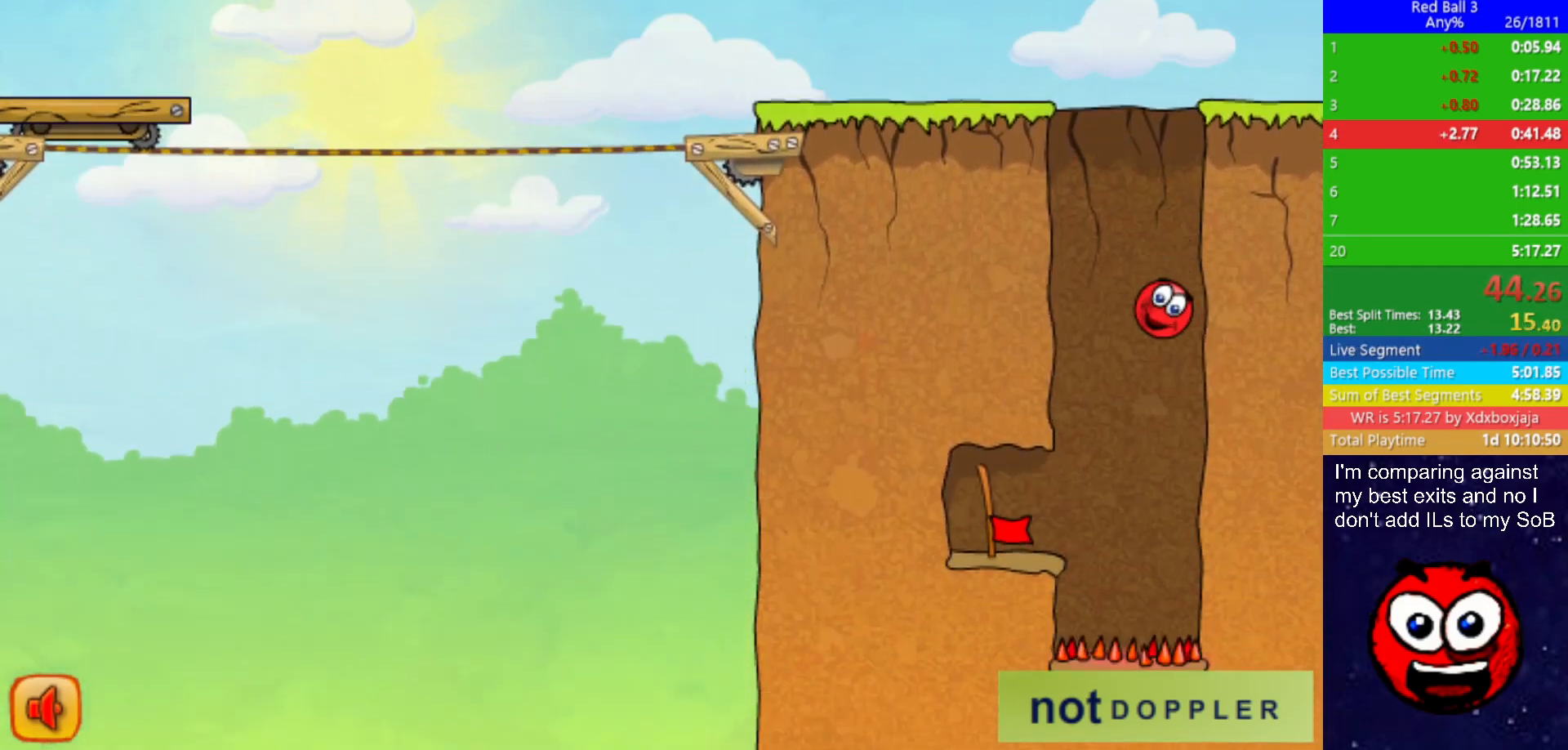
{"keys": ["left"], "events": [[150, "up", "down"], [417, "up", "up"]]}
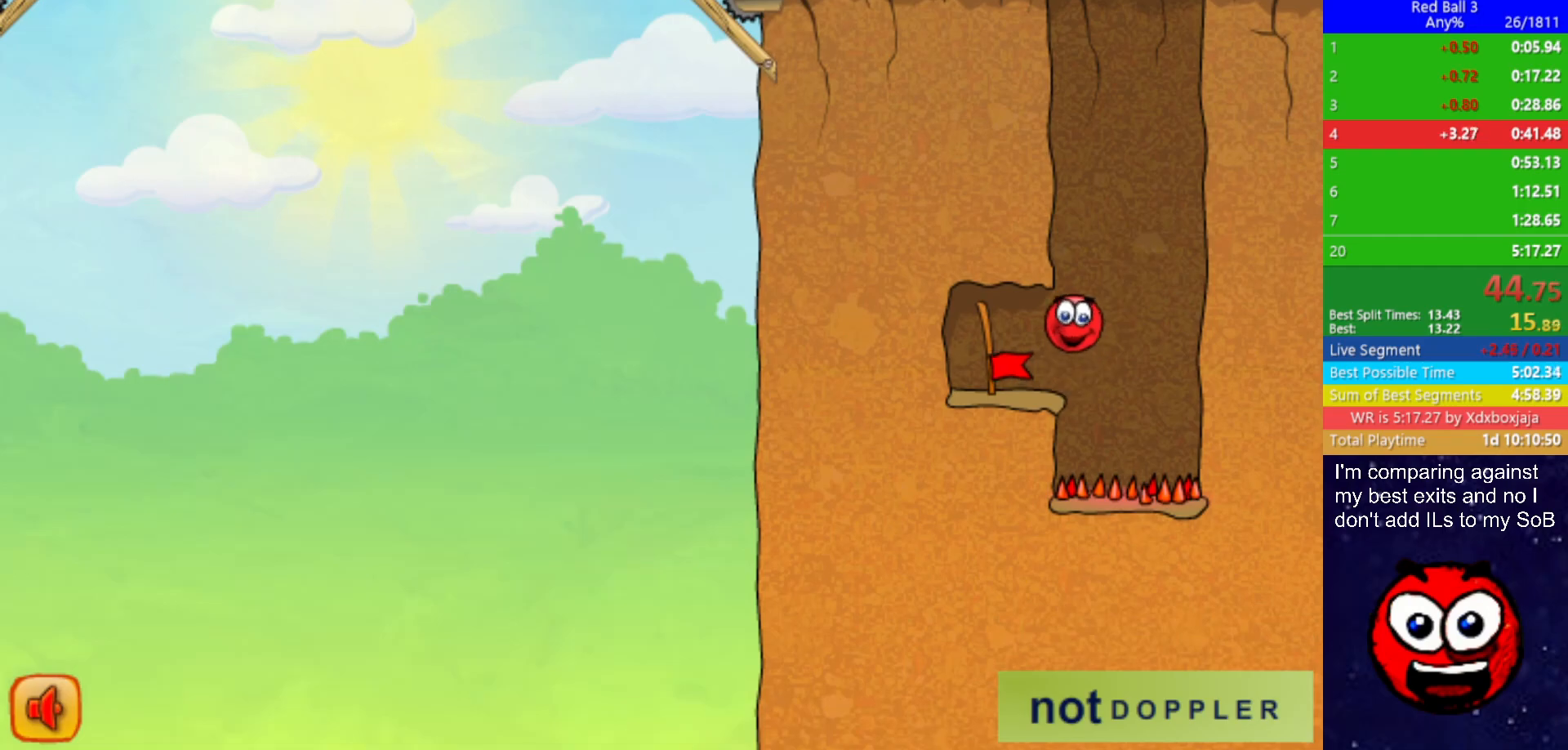
{"keys": ["left"], "events": []}
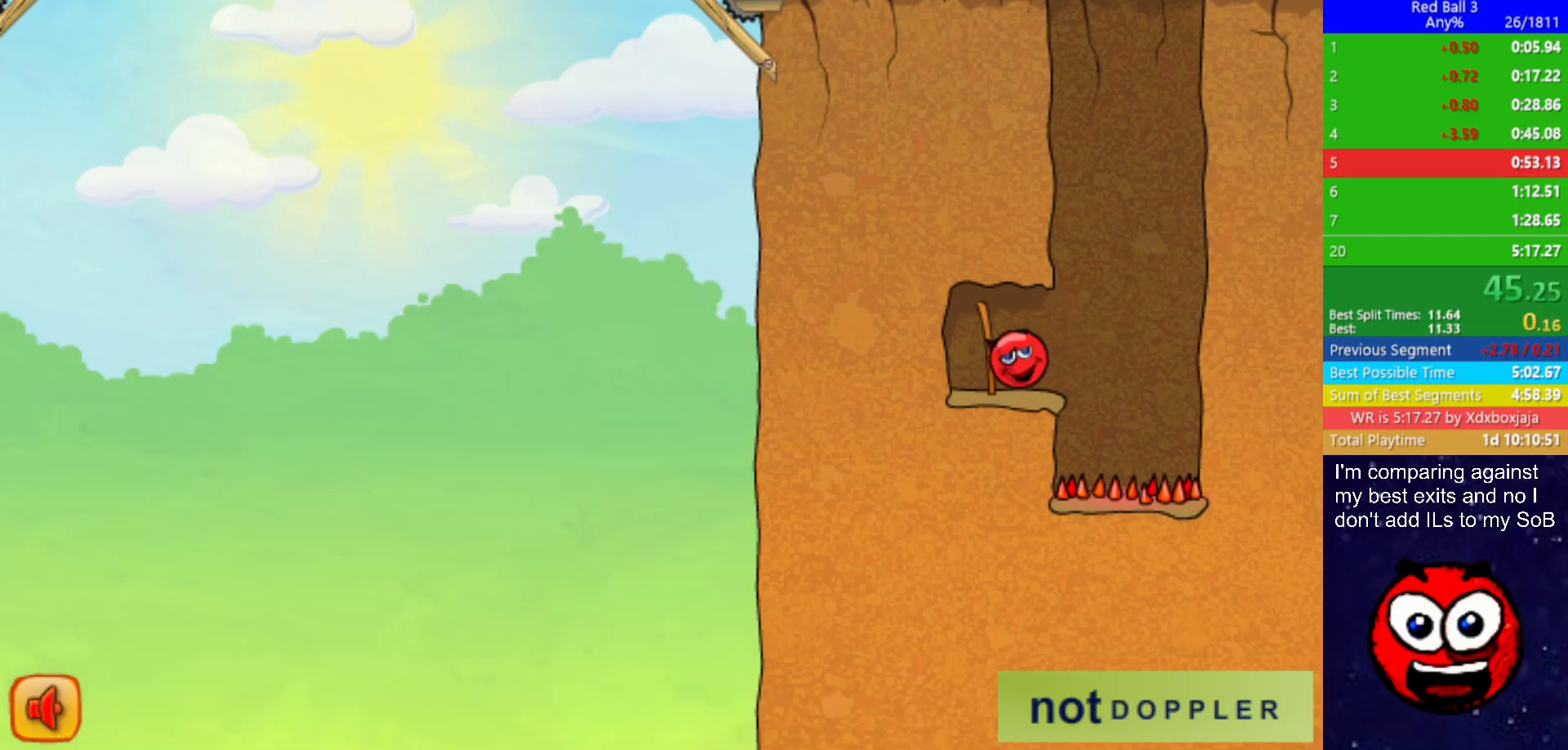
{"keys": ["right"], "events": [[100, "right", "down"], [133, "left", "up"], [250, "right", "up"], [317, "right", "down"]]}
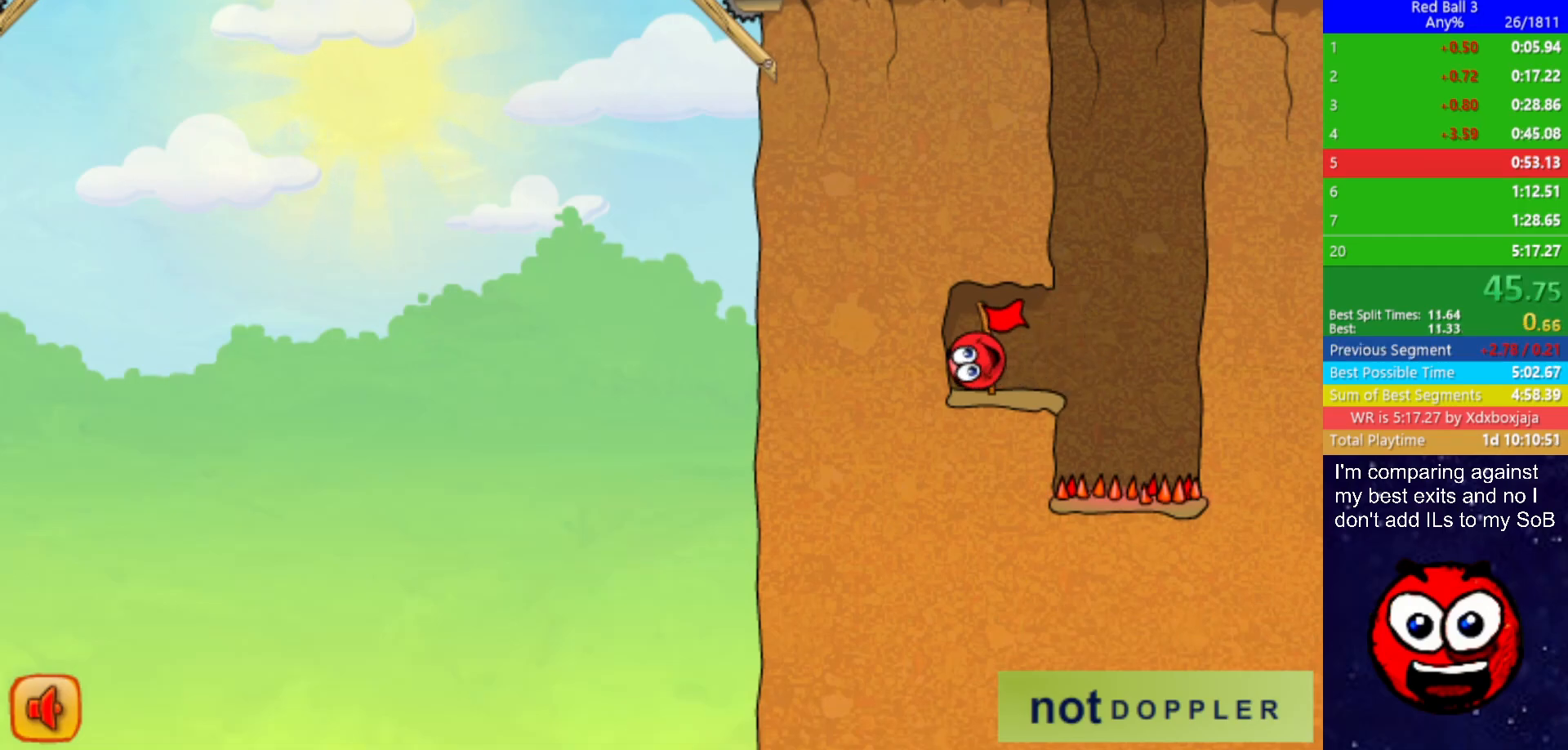
{"keys": ["right"], "events": []}
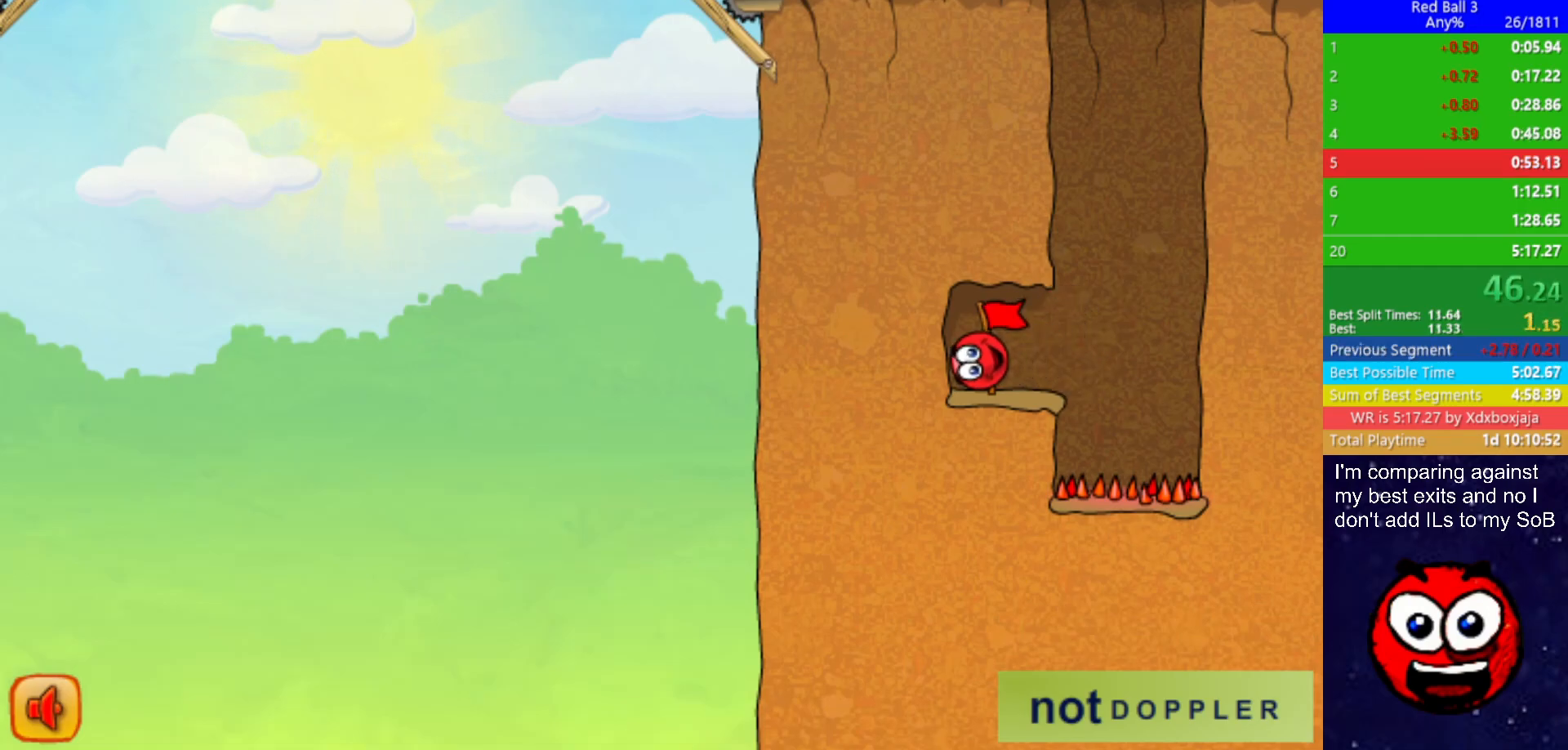
{"keys": ["right"], "events": []}
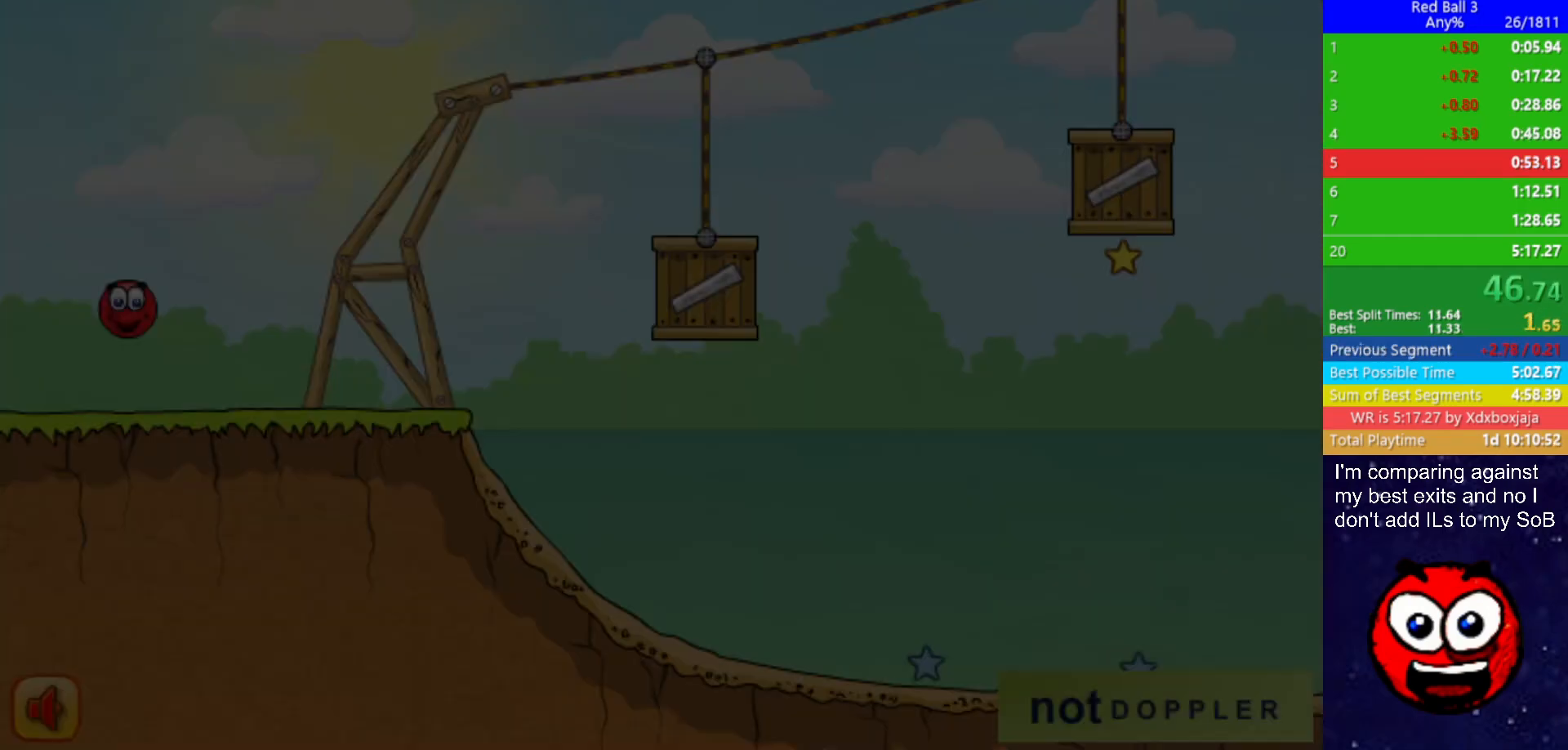
{"keys": ["right"], "events": []}
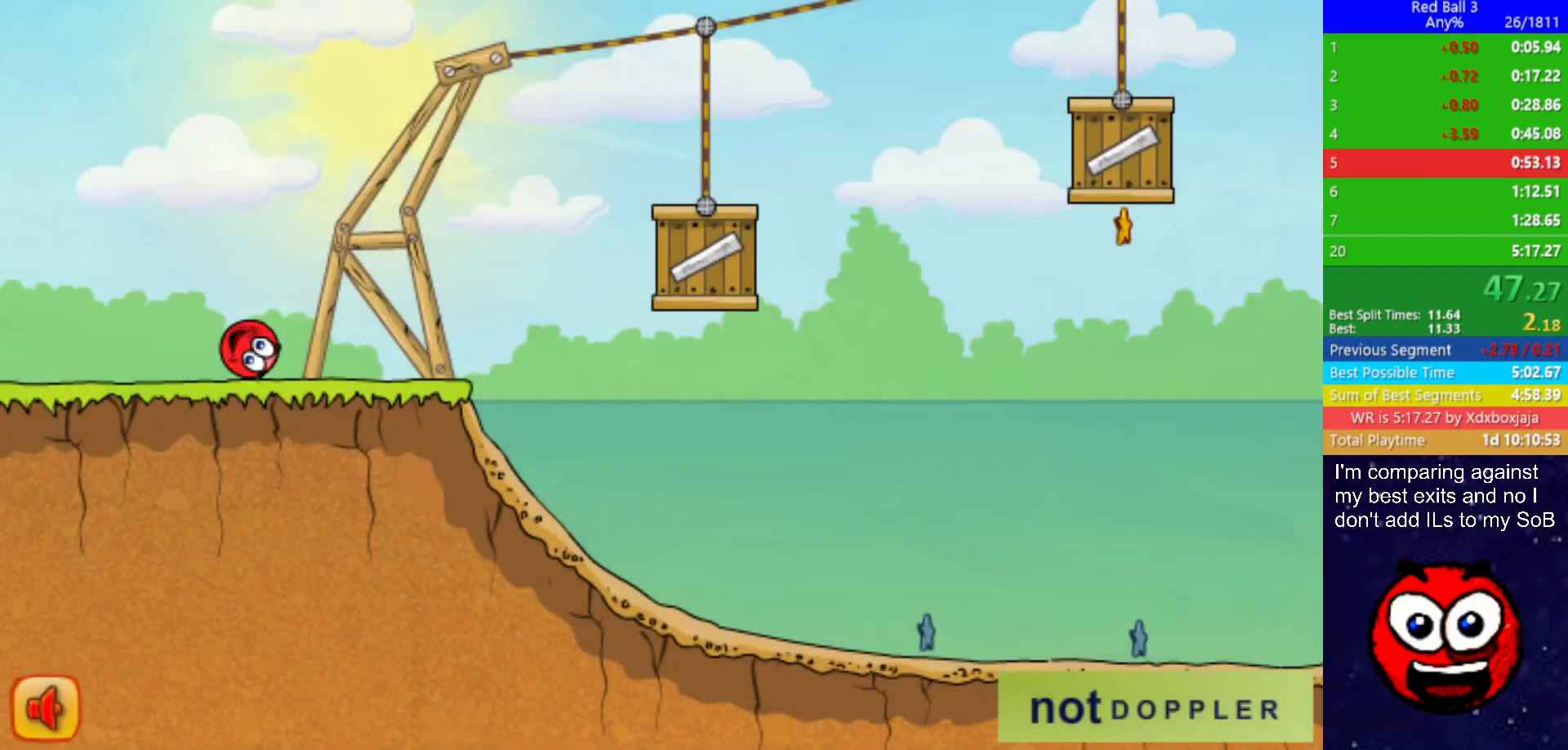
{"keys": ["right", "up"], "events": [[150, "up", "down"]]}
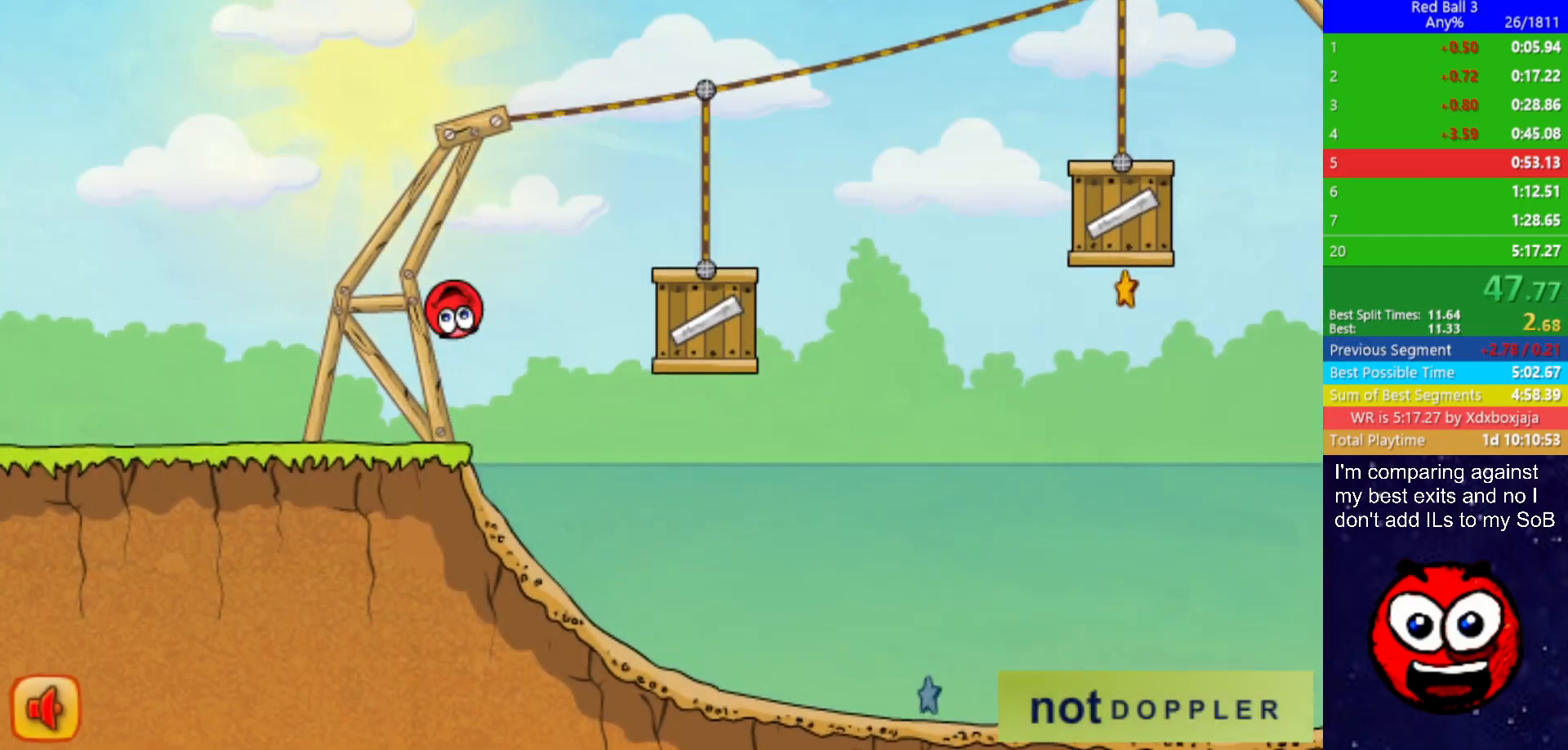
{"keys": ["right", "up"], "events": [[233, "up", "up"], [500, "up", "down"]]}
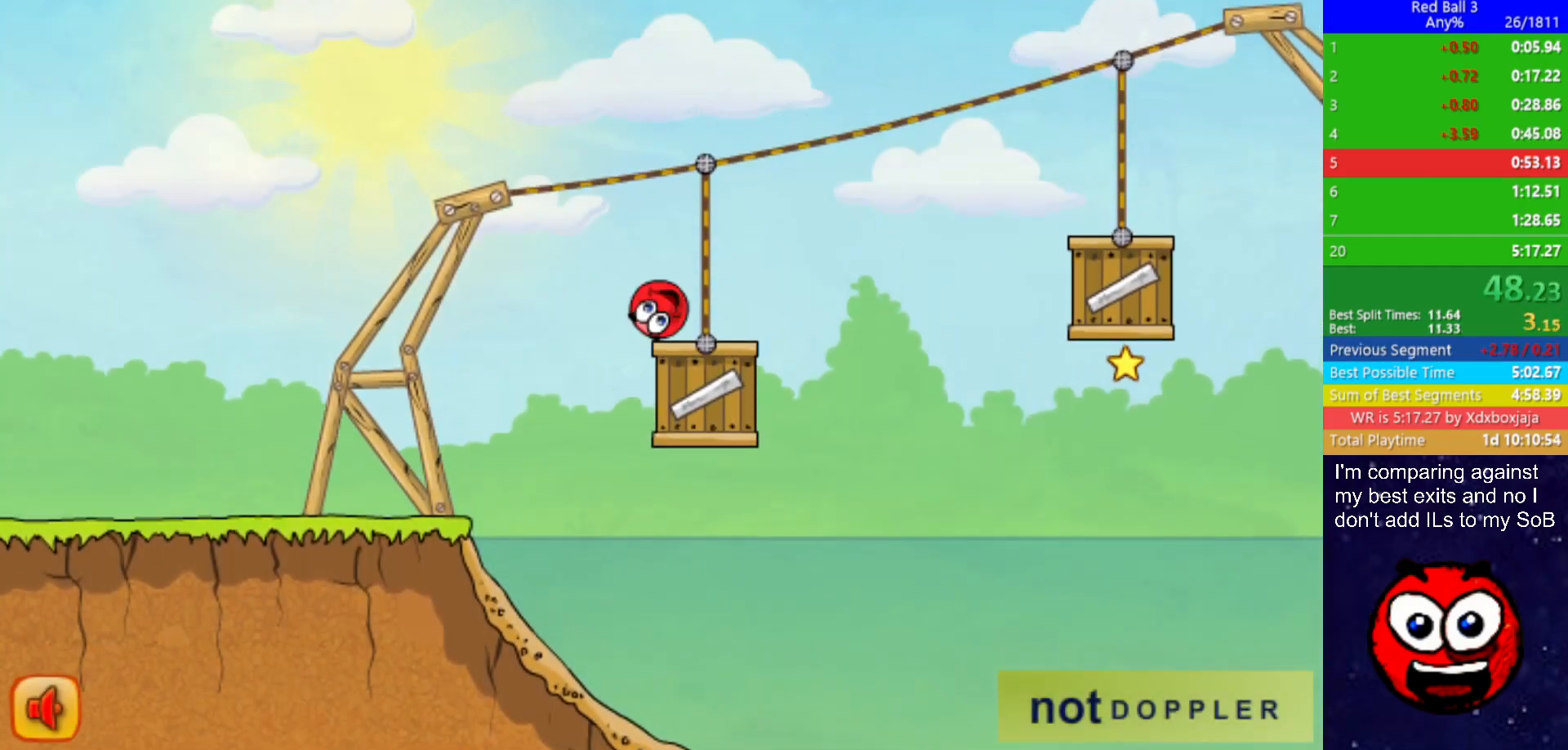
{"keys": ["right"], "events": [[367, "up", "up"]]}
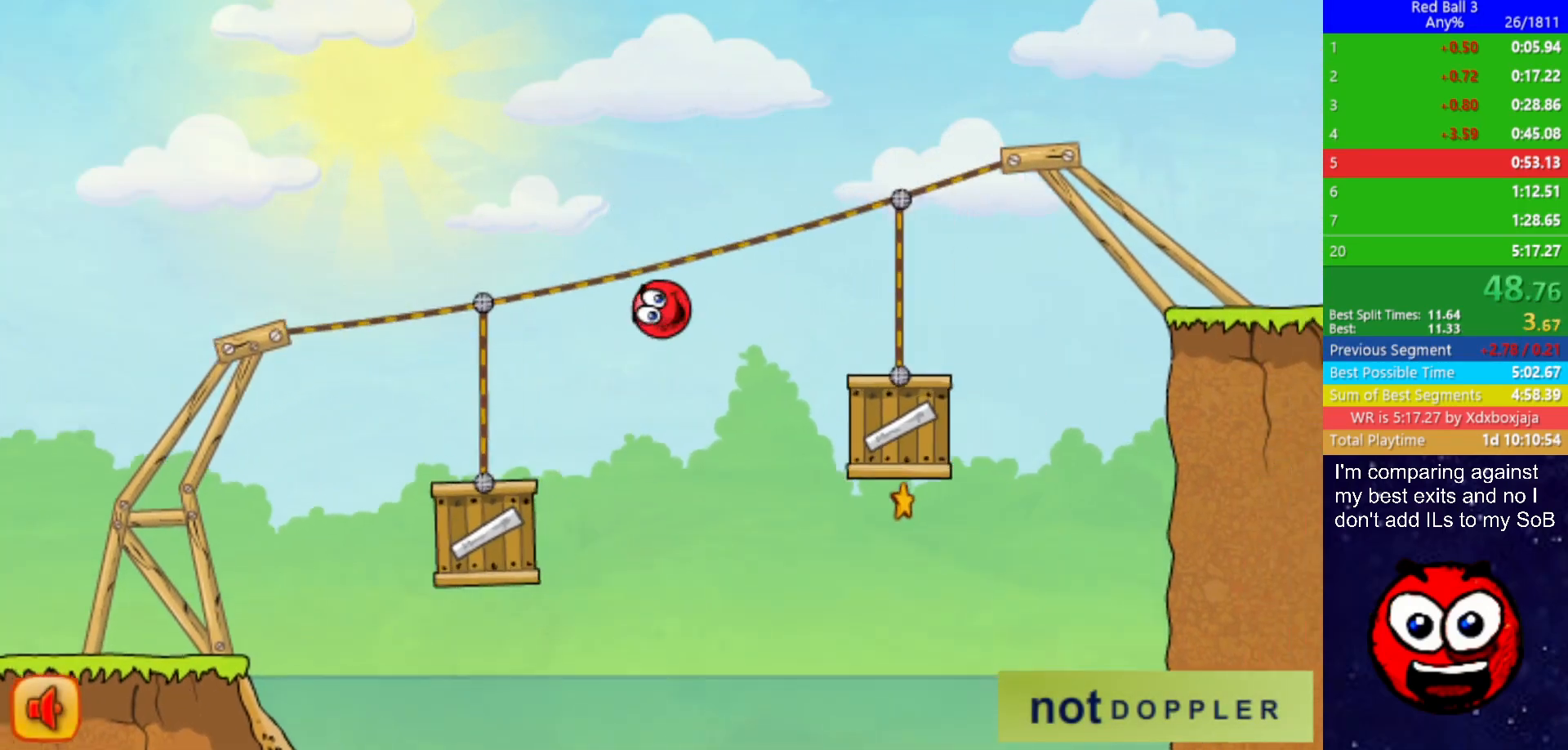
{"keys": ["right", "up"], "events": [[250, "up", "down"]]}
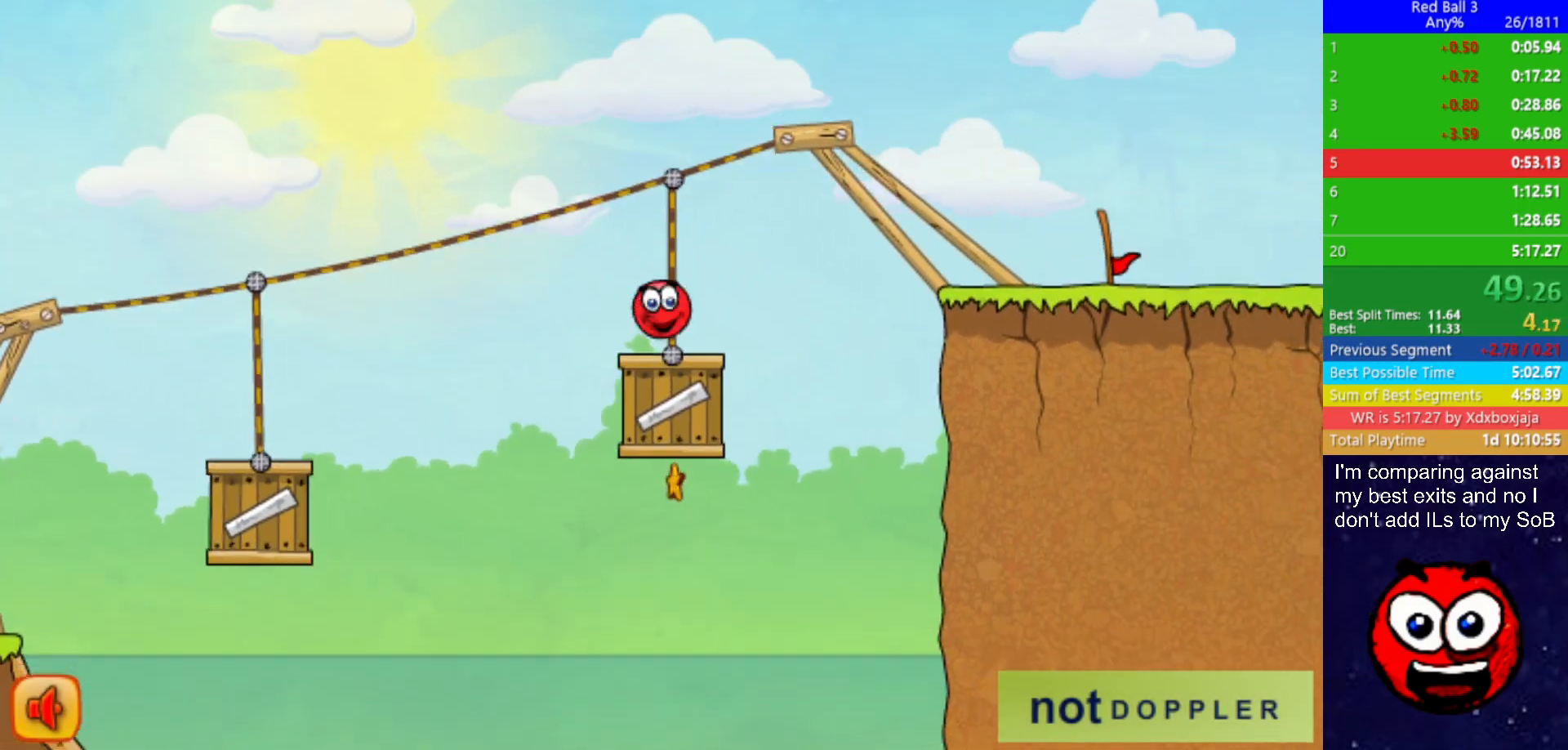
{"keys": ["right"], "events": [[183, "up", "up"]]}
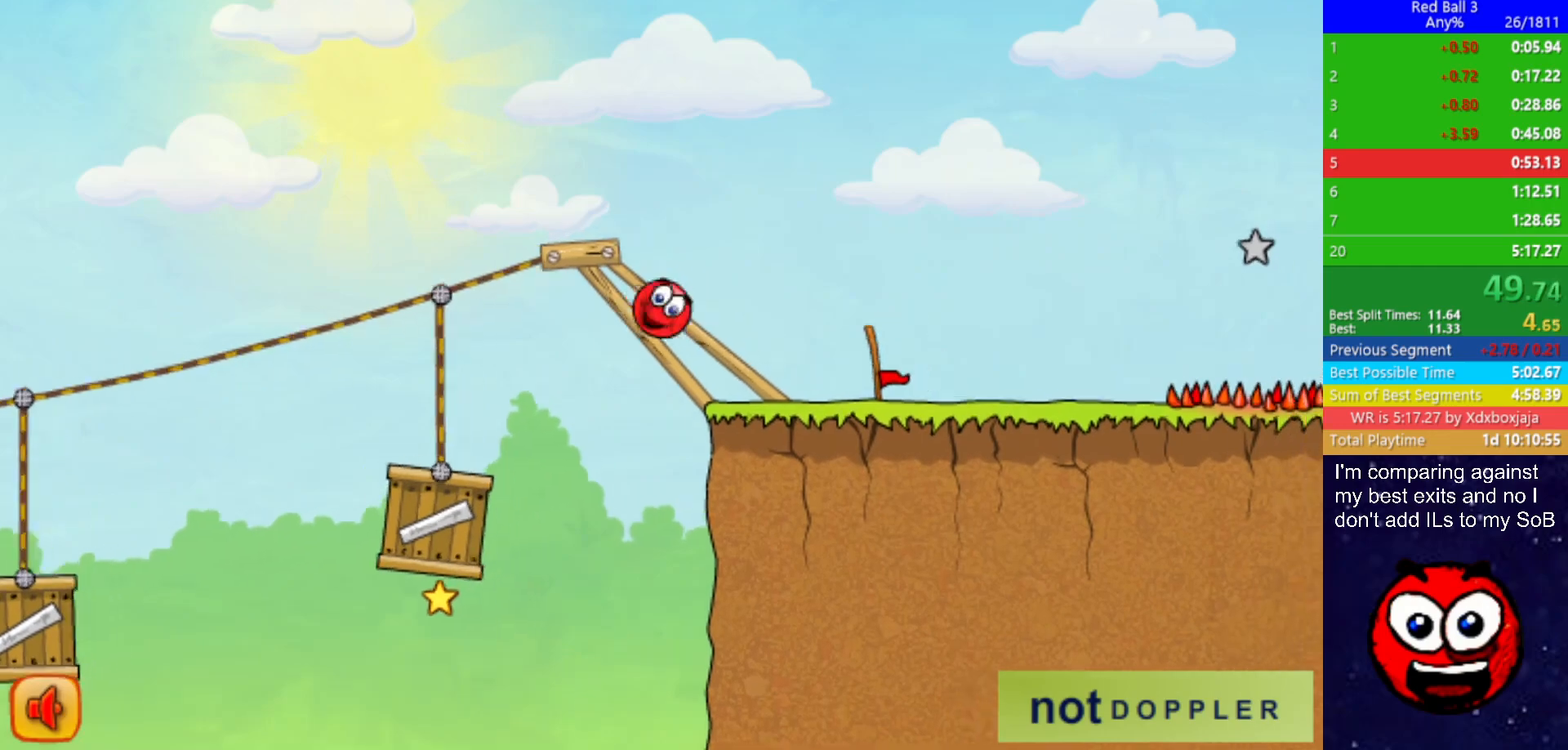
{"keys": ["right"], "events": []}
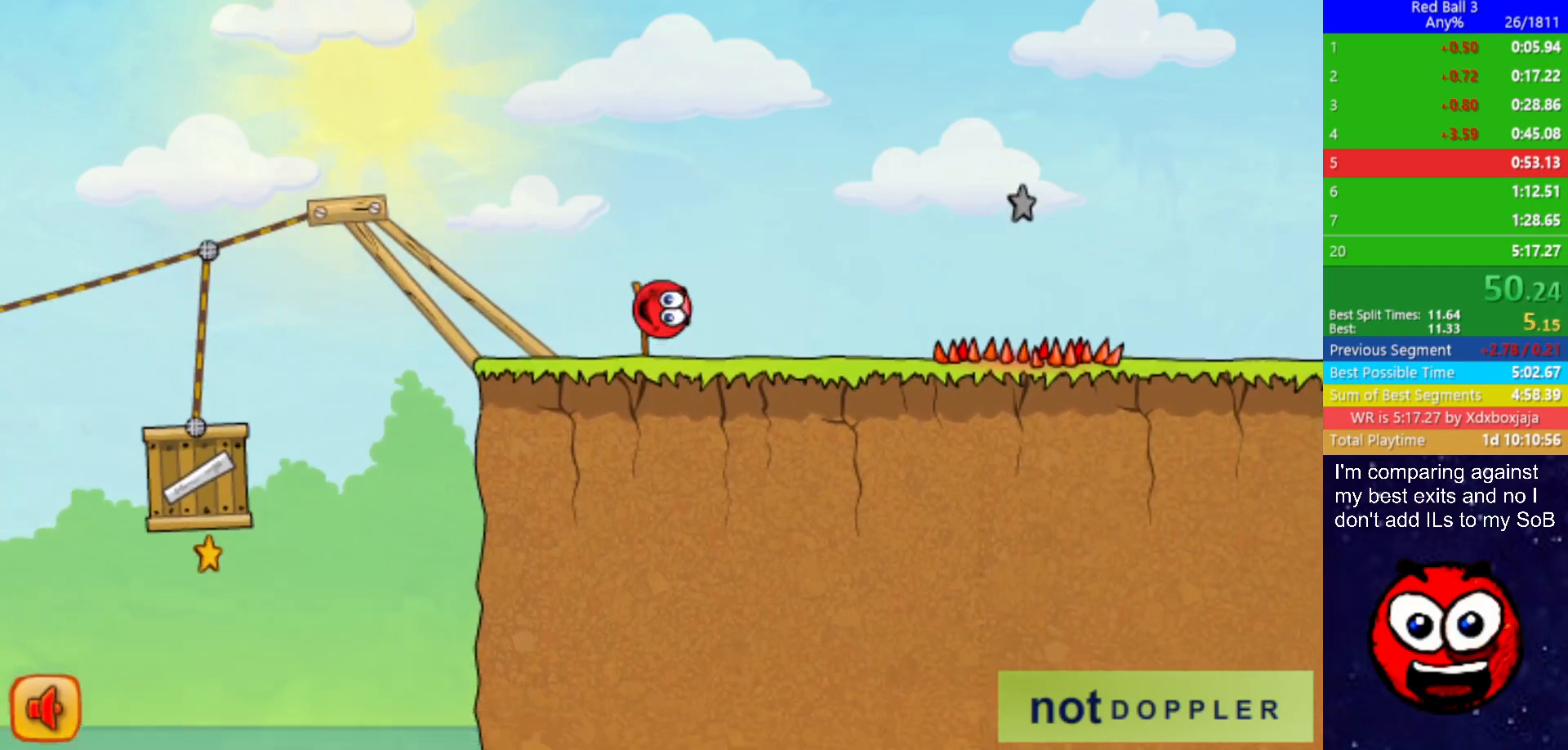
{"keys": ["right", "up"], "events": [[83, "up", "down"], [200, "up", "up"], [433, "up", "down"]]}
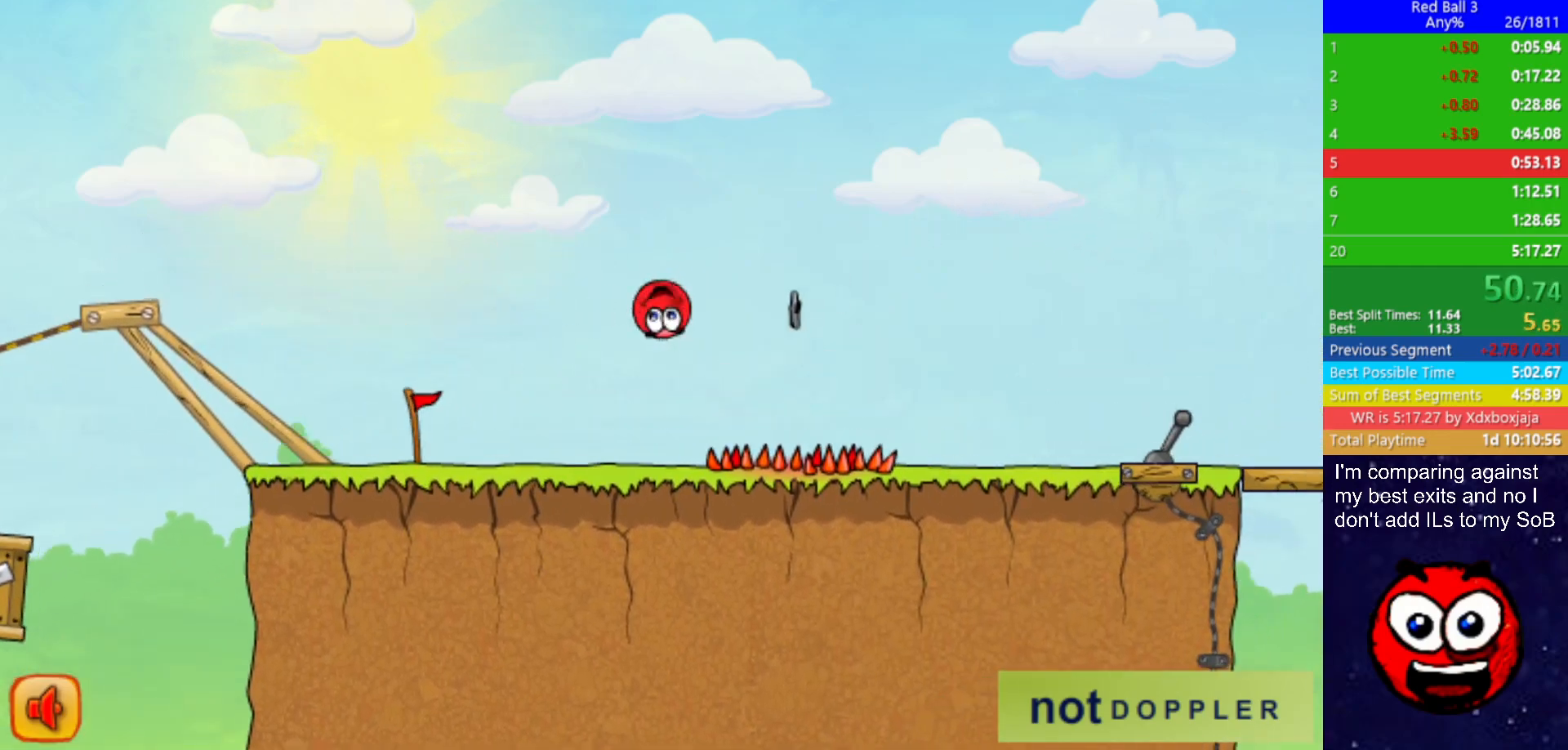
{"keys": ["right"], "events": [[150, "up", "up"]]}
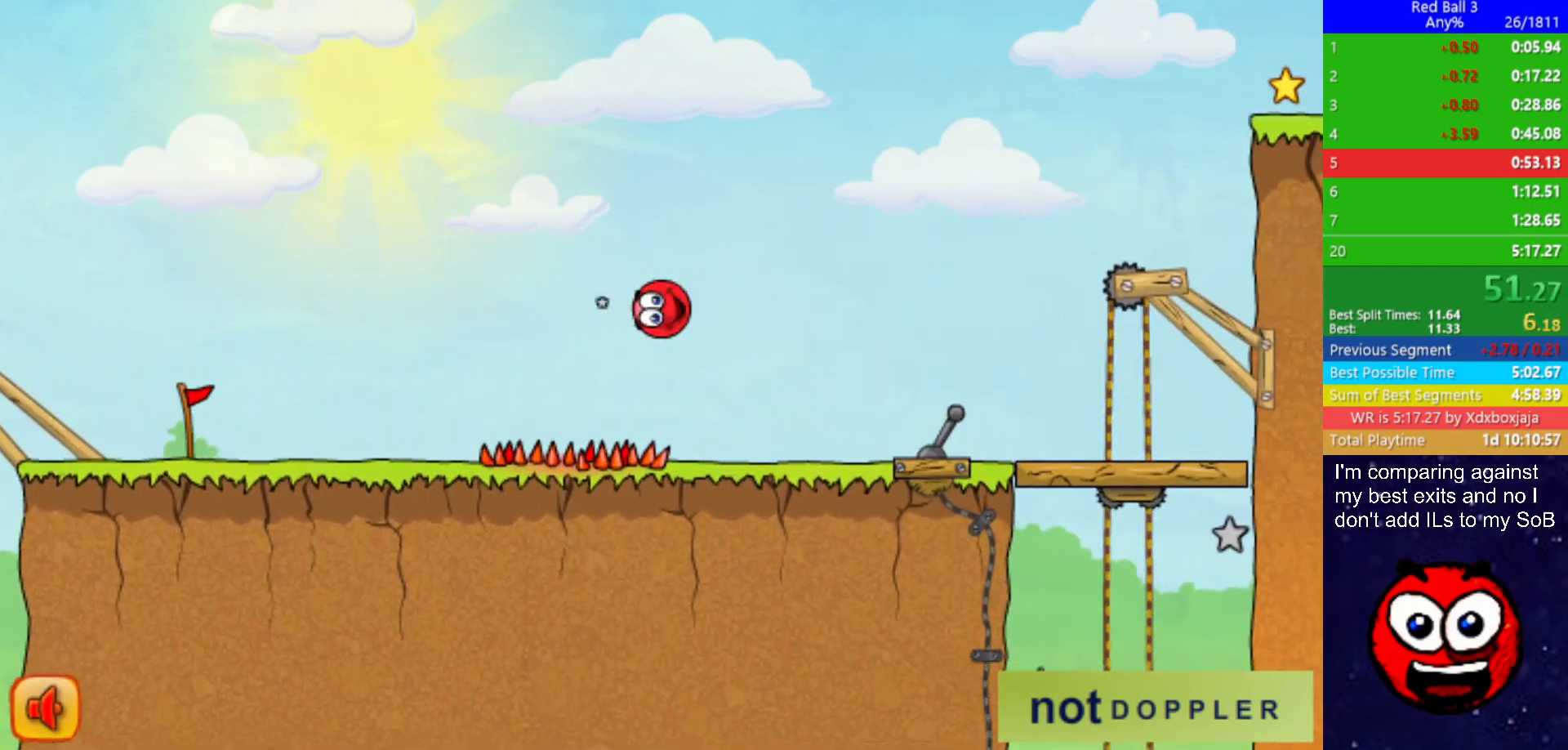
{"keys": ["right", "up"], "events": [[350, "p", "down"], [350, "up", "down"], [433, "p", "up"]]}
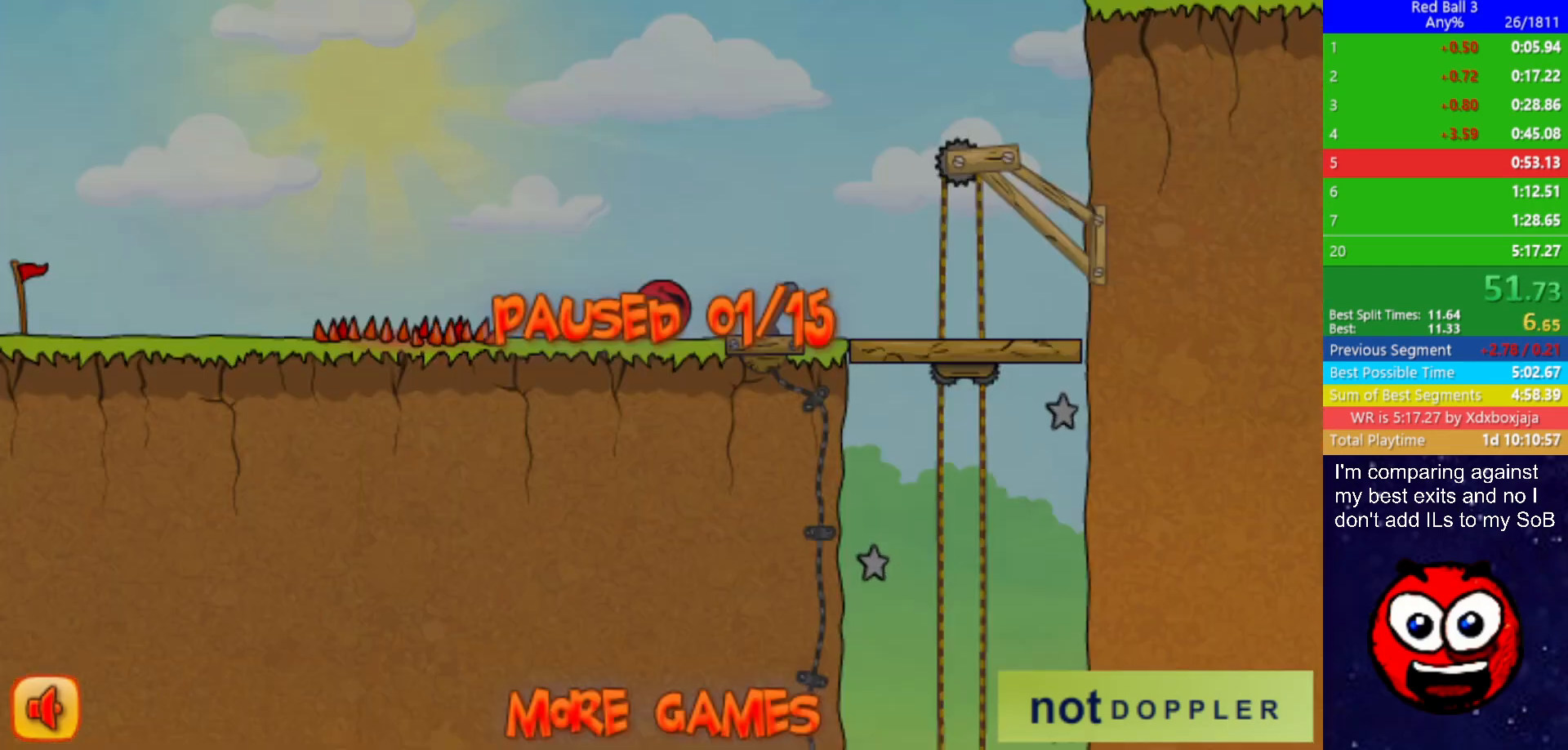
{"keys": ["right", "up"], "events": [[383, "p", "down"], [433, "p", "up"]]}
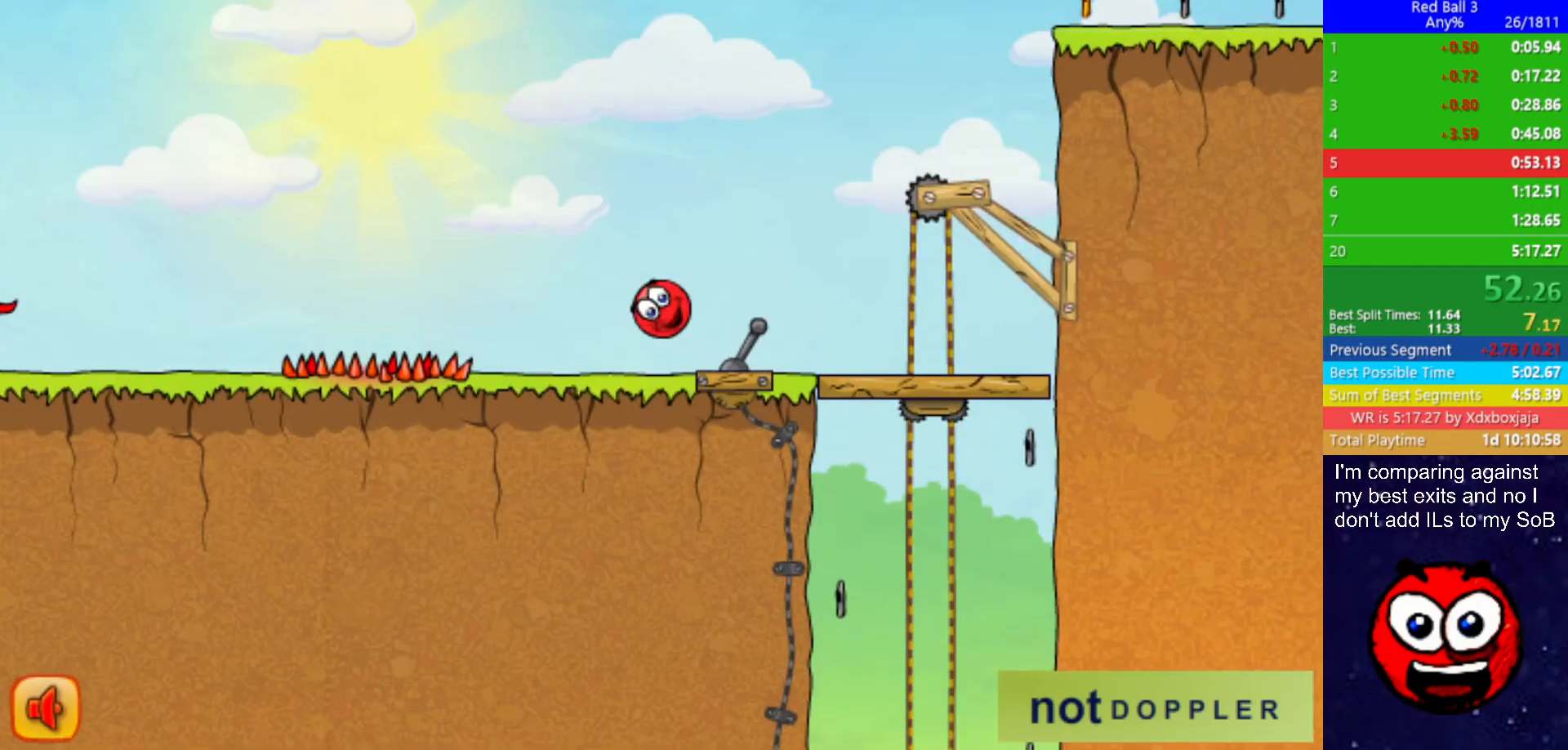
{"keys": ["right", "up"], "events": []}
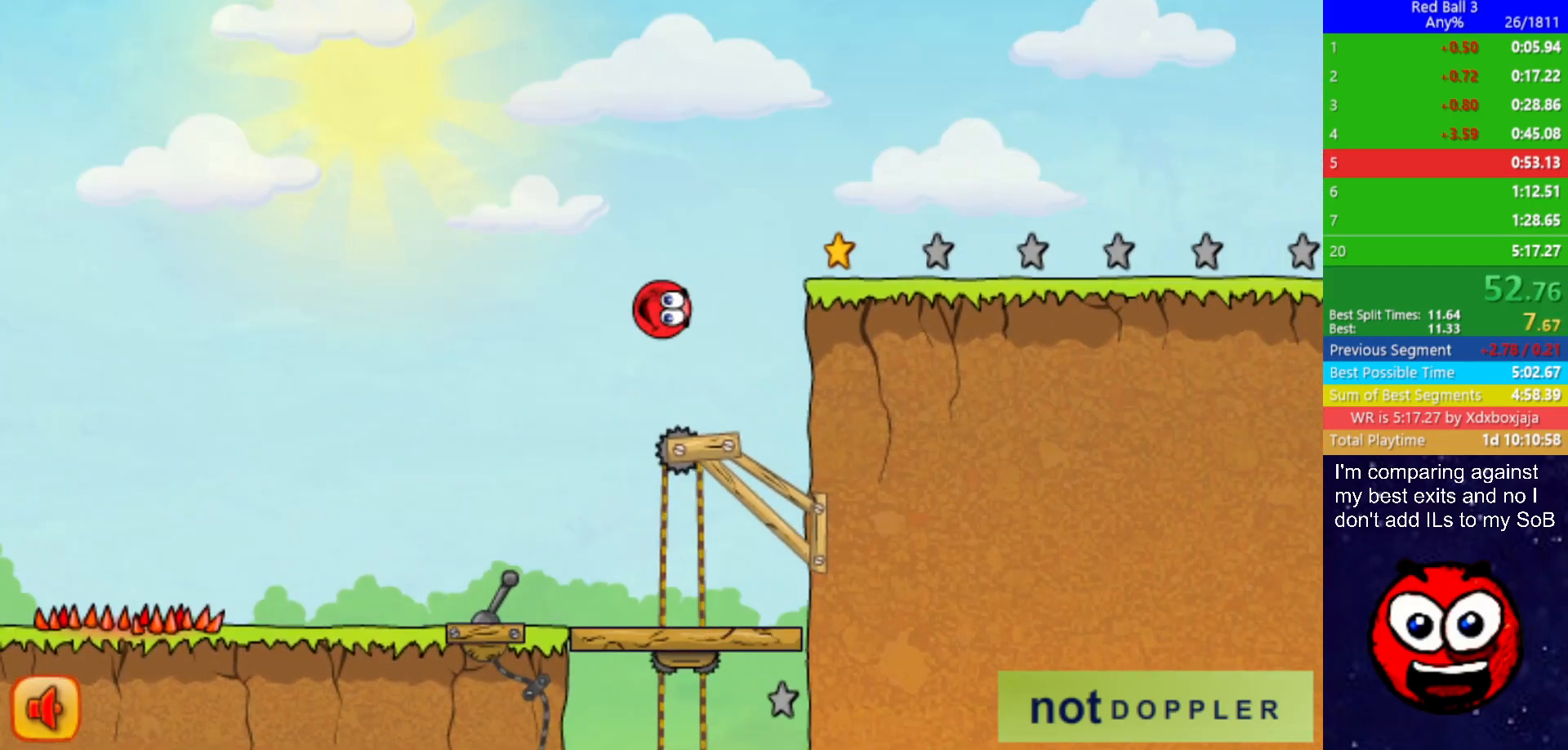
{"keys": ["right", "up"], "events": [[83, "up", "up"], [483, "up", "down"]]}
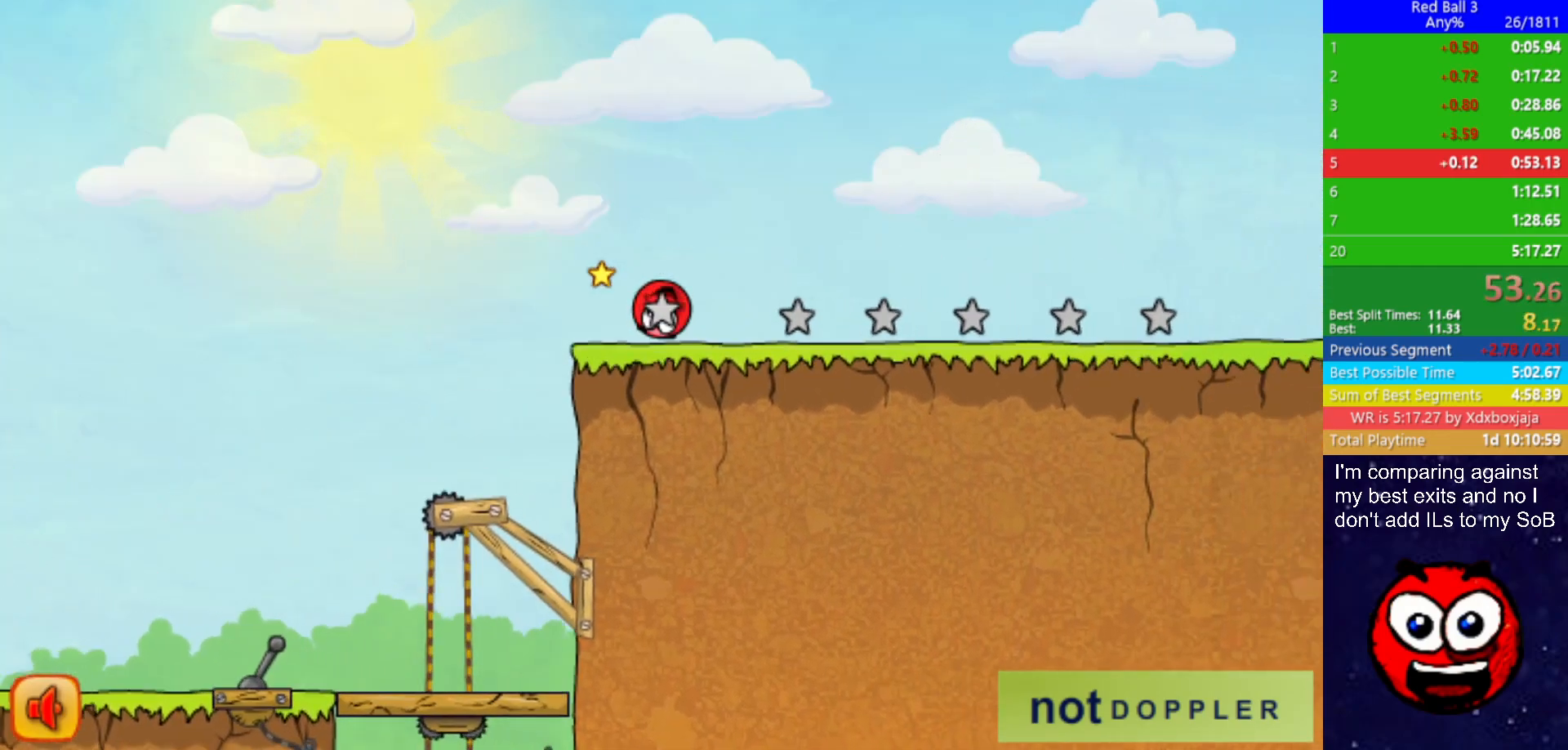
{"keys": ["right", "up"], "events": [[50, "up", "up"], [483, "up", "down"]]}
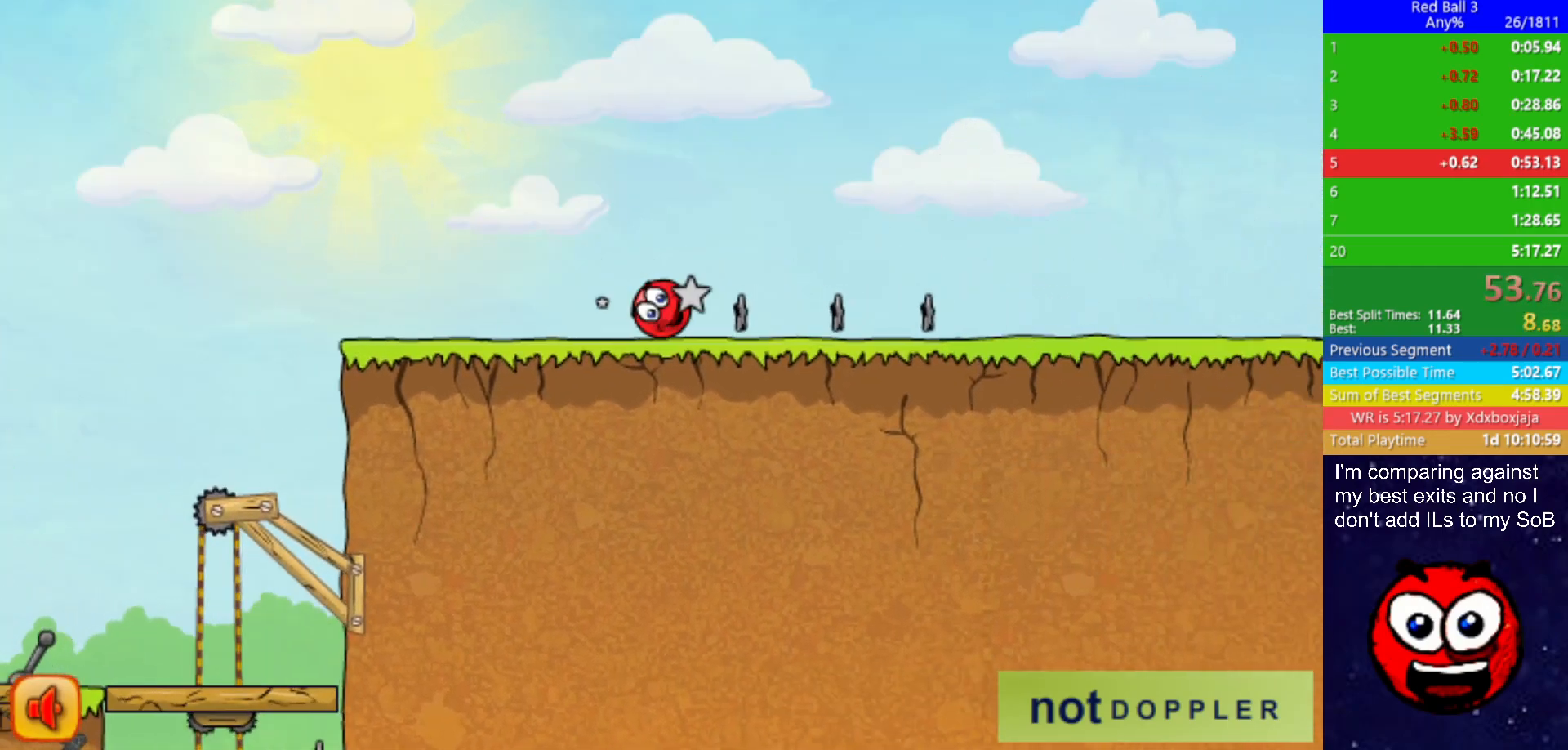
{"keys": ["right", "up"], "events": [[50, "up", "up"], [117, "up", "down"]]}